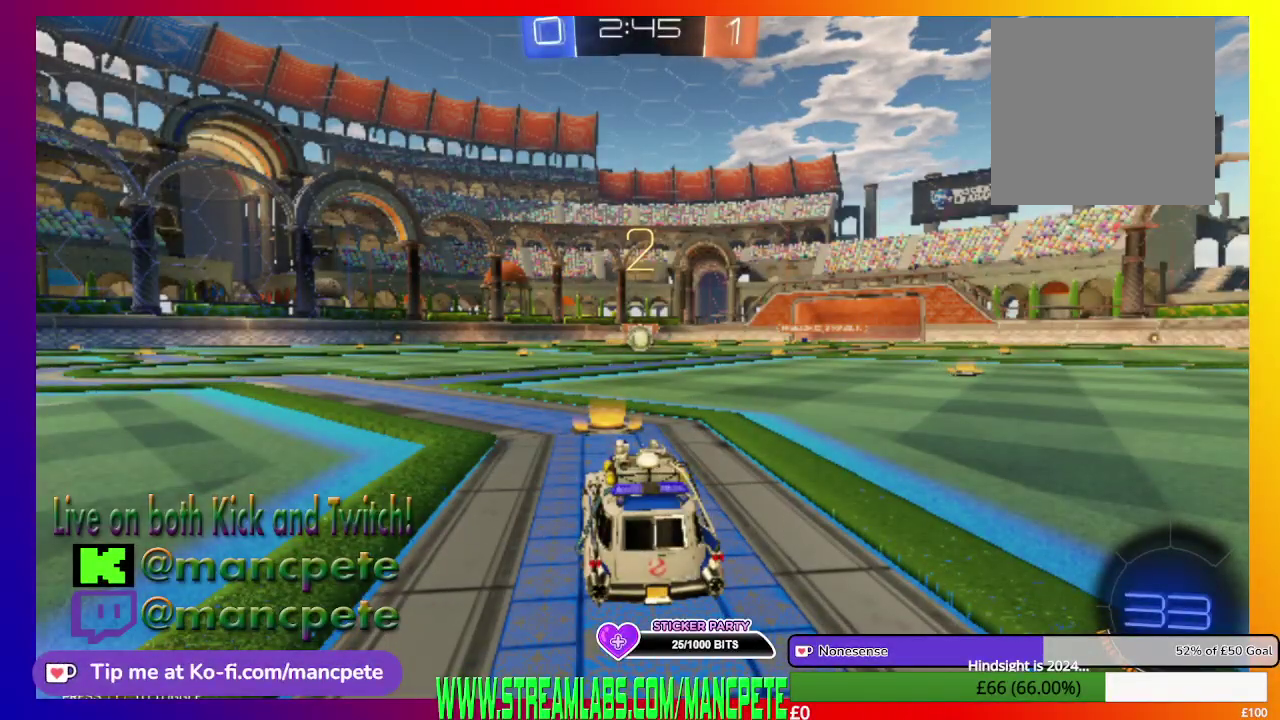
Gameplay with a controller (Xbox layout); each line is a JSON object with the inputs held at the frame after it. "events" lists button and stick changes between this image and that frame as [ms after this image, input, new state], when the widget could be followed in between.
{"buttons": ["B", "R2"], "left_stick": "center", "right_stick": "center", "events": [[84, "R2", "down"], [375, "B", "down"]]}
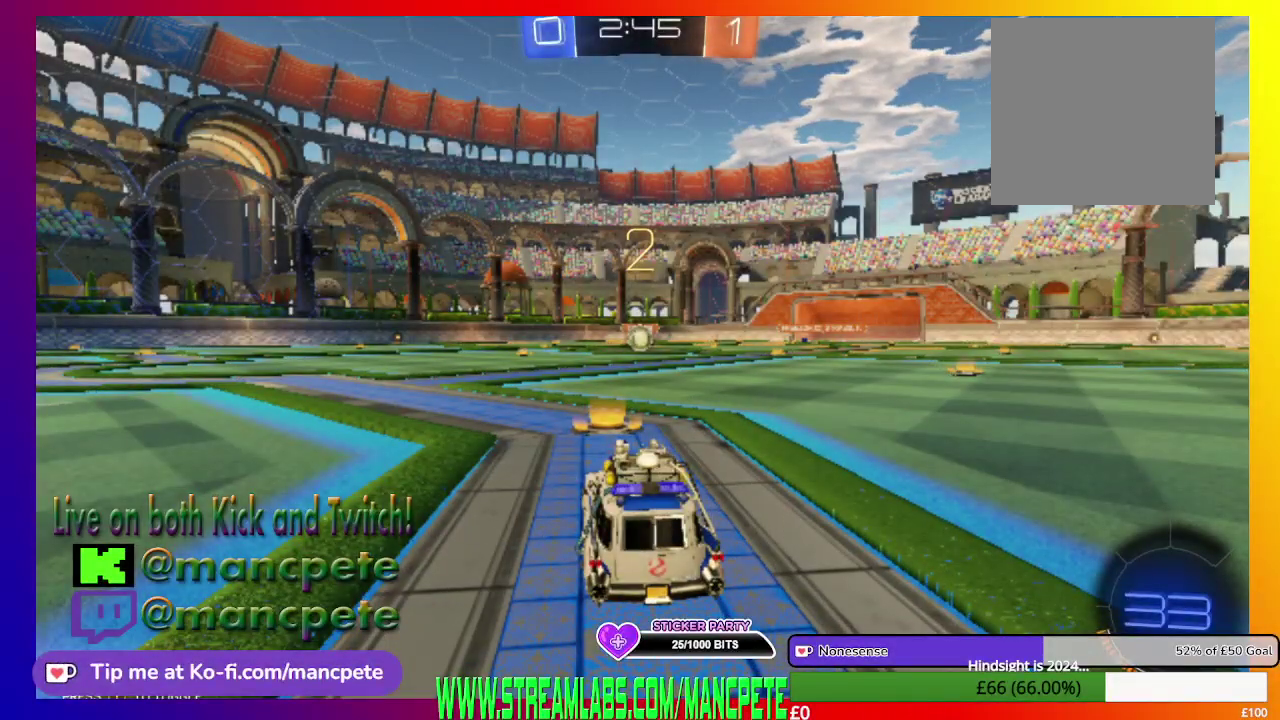
{"buttons": ["B", "R2"], "left_stick": "center", "right_stick": "center", "events": []}
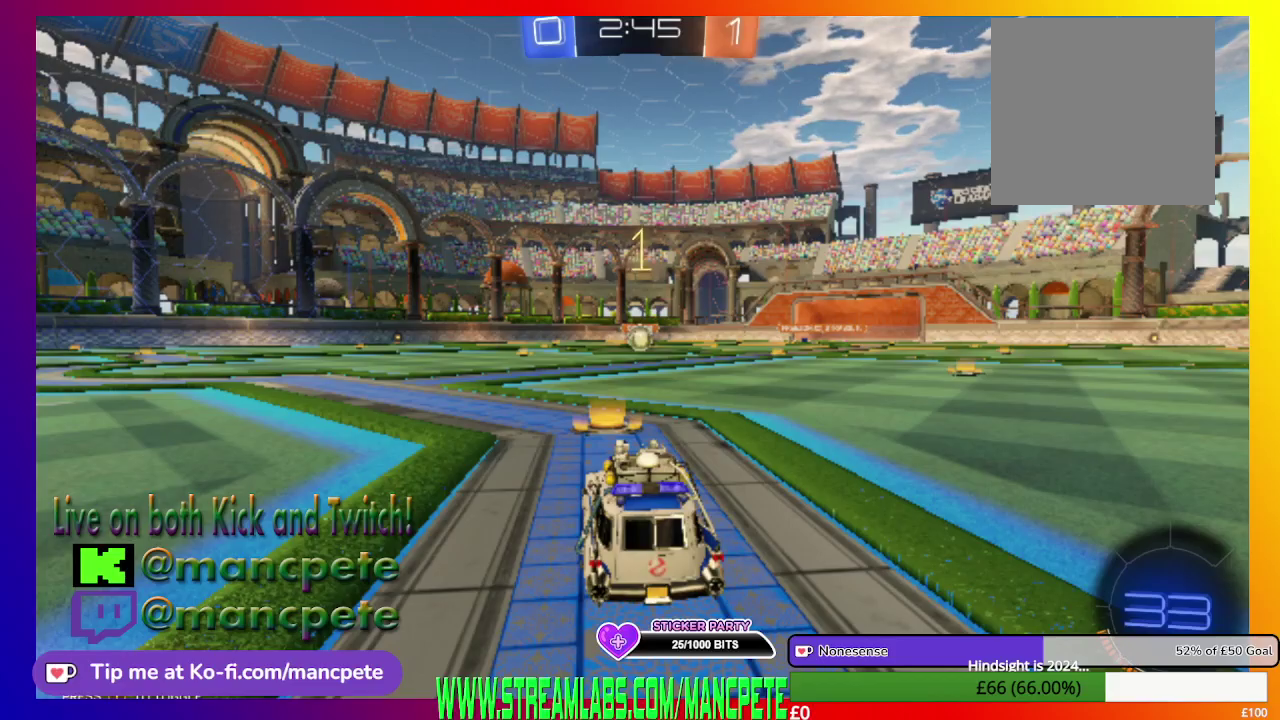
{"buttons": ["B", "R2"], "left_stick": "center", "right_stick": "center", "events": []}
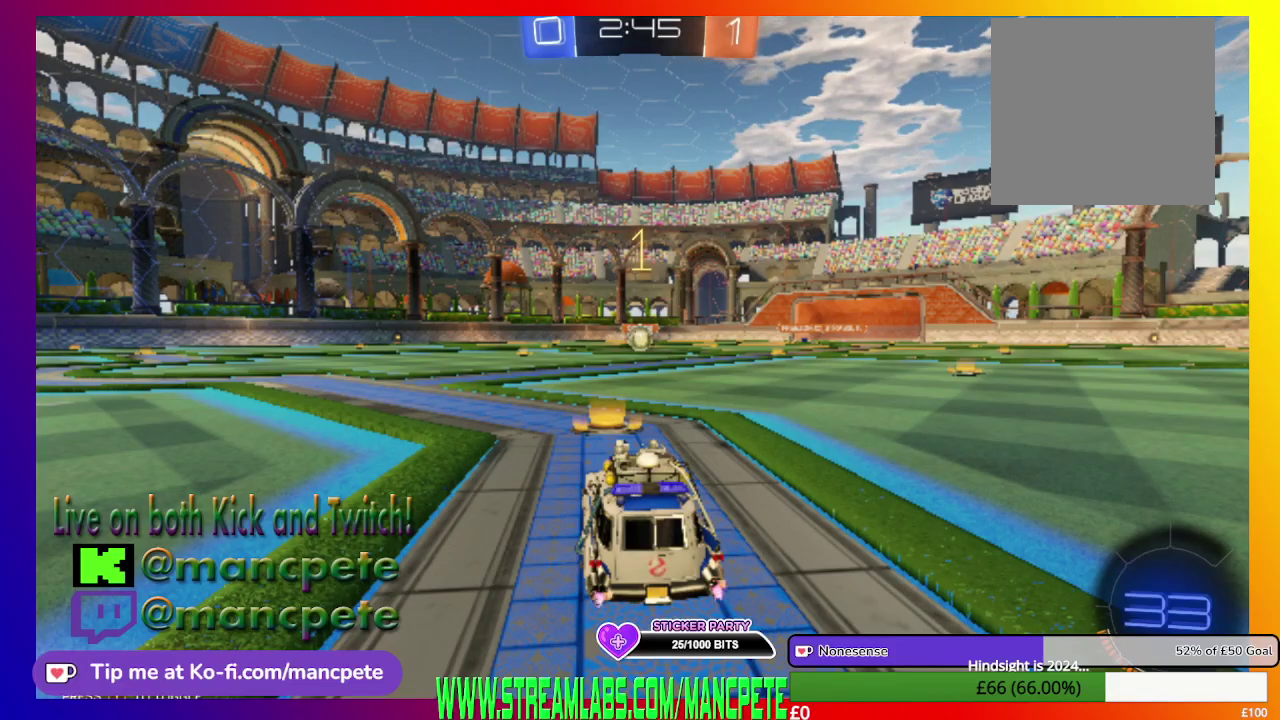
{"buttons": ["B", "R2"], "left_stick": "center", "right_stick": "center", "events": []}
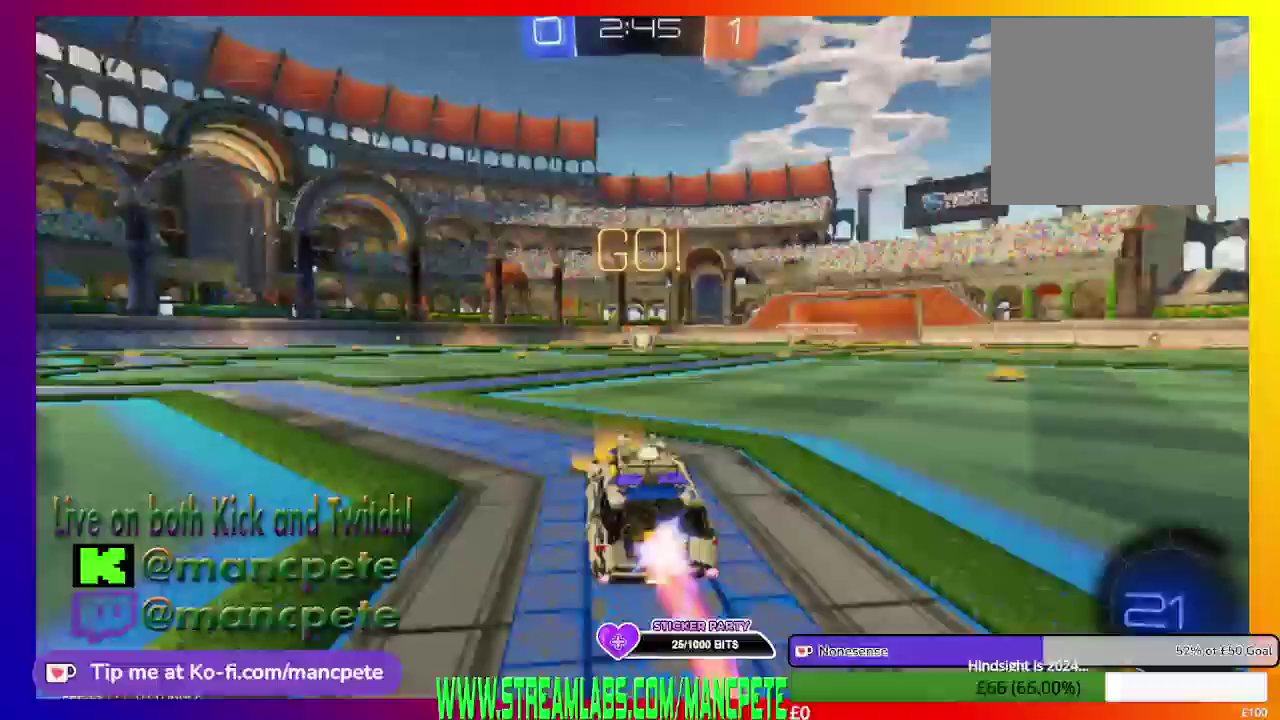
{"buttons": ["B", "R2"], "left_stick": "center", "right_stick": "center", "events": []}
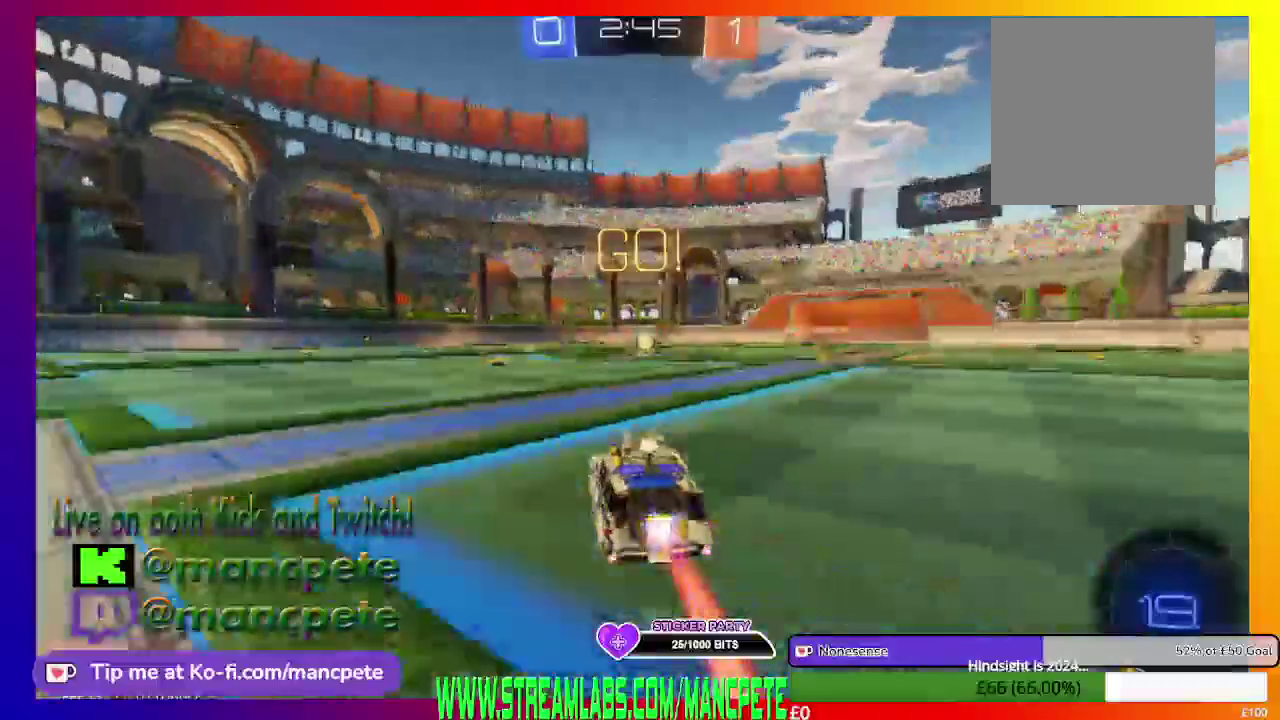
{"buttons": ["B", "R2"], "left_stick": "center", "right_stick": "center", "events": [[83, "left_stick", "right"], [166, "left_stick", "center"]]}
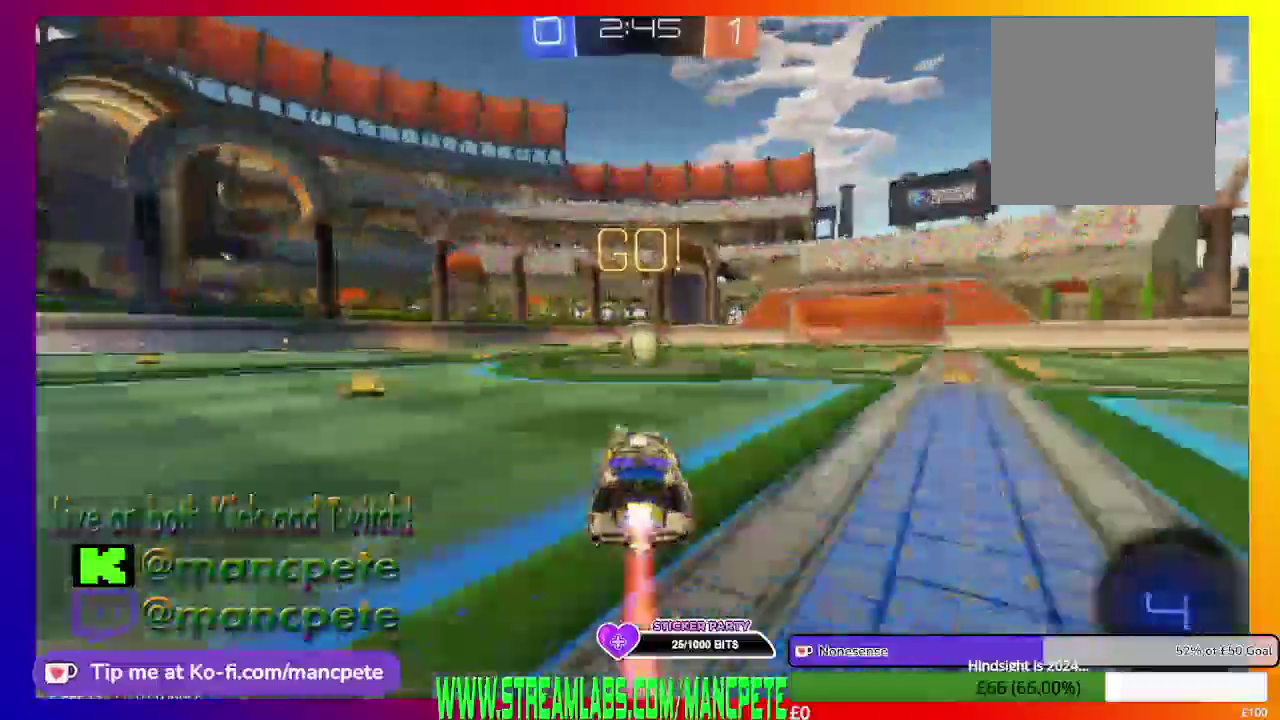
{"buttons": ["R2"], "left_stick": "center", "right_stick": "center", "events": [[334, "left_stick", "left"], [459, "B", "up"], [459, "left_stick", "center"]]}
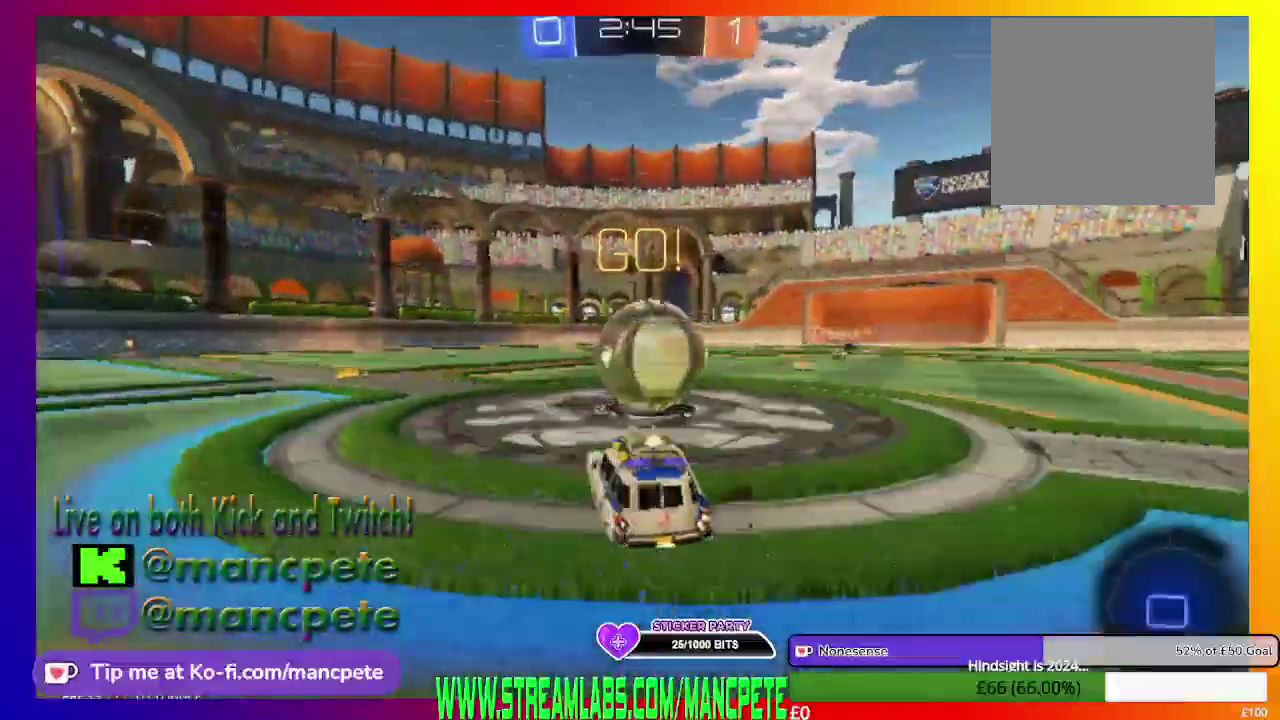
{"buttons": ["R2"], "left_stick": "right", "right_stick": "center", "events": [[83, "A", "down"], [83, "left_stick", "right"], [208, "A", "up"], [292, "A", "down"], [458, "A", "up"]]}
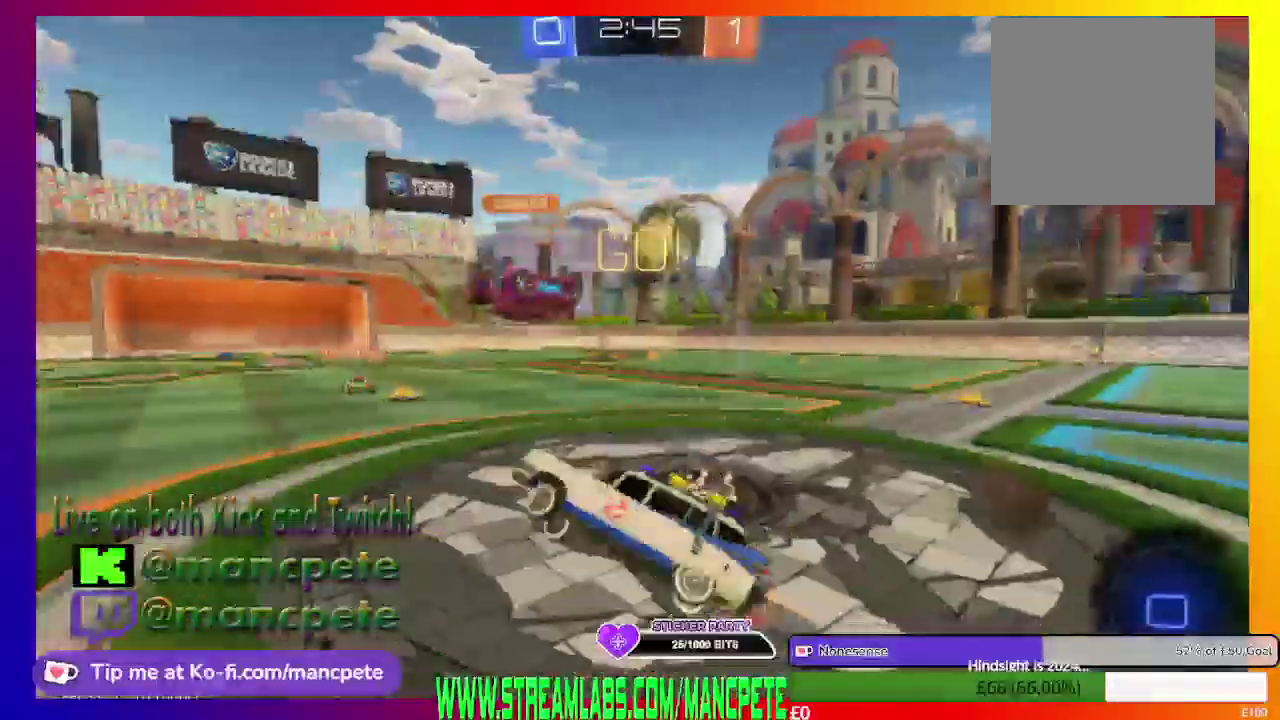
{"buttons": ["R2"], "left_stick": "right", "right_stick": "center", "events": []}
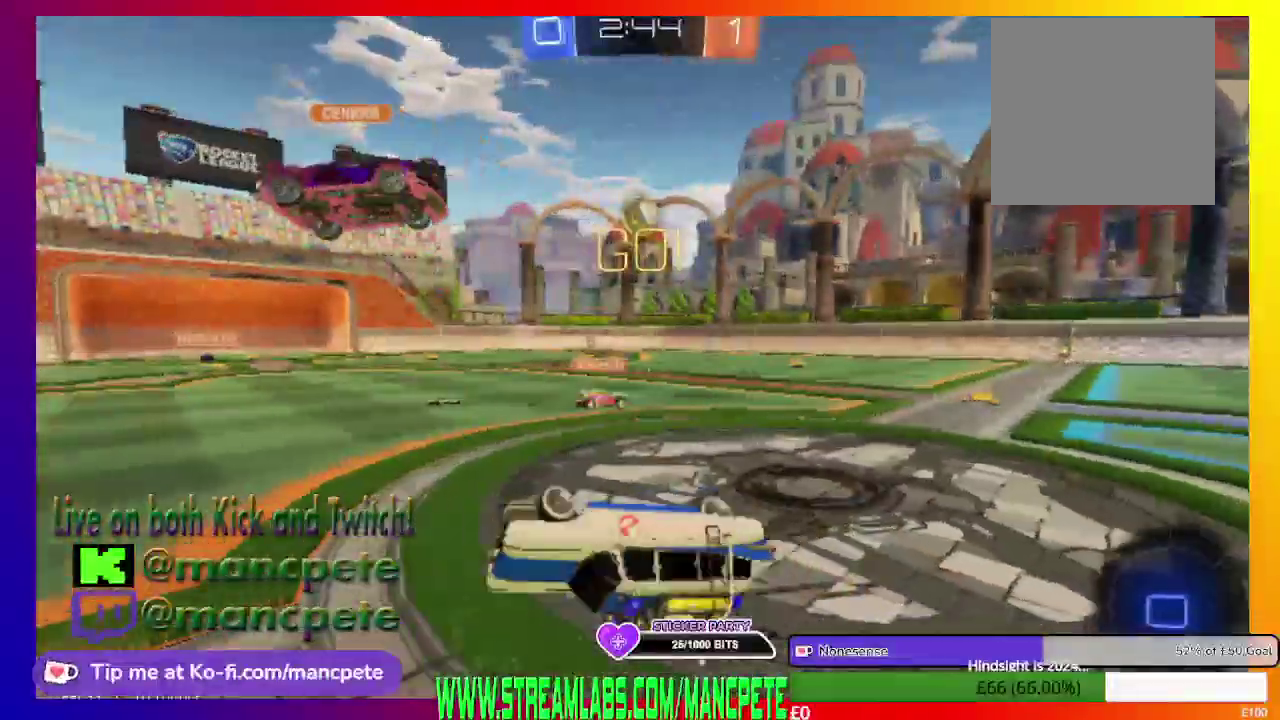
{"buttons": ["R2"], "left_stick": "right", "right_stick": "center", "events": [[41, "left_stick", "center"], [417, "left_stick", "right"]]}
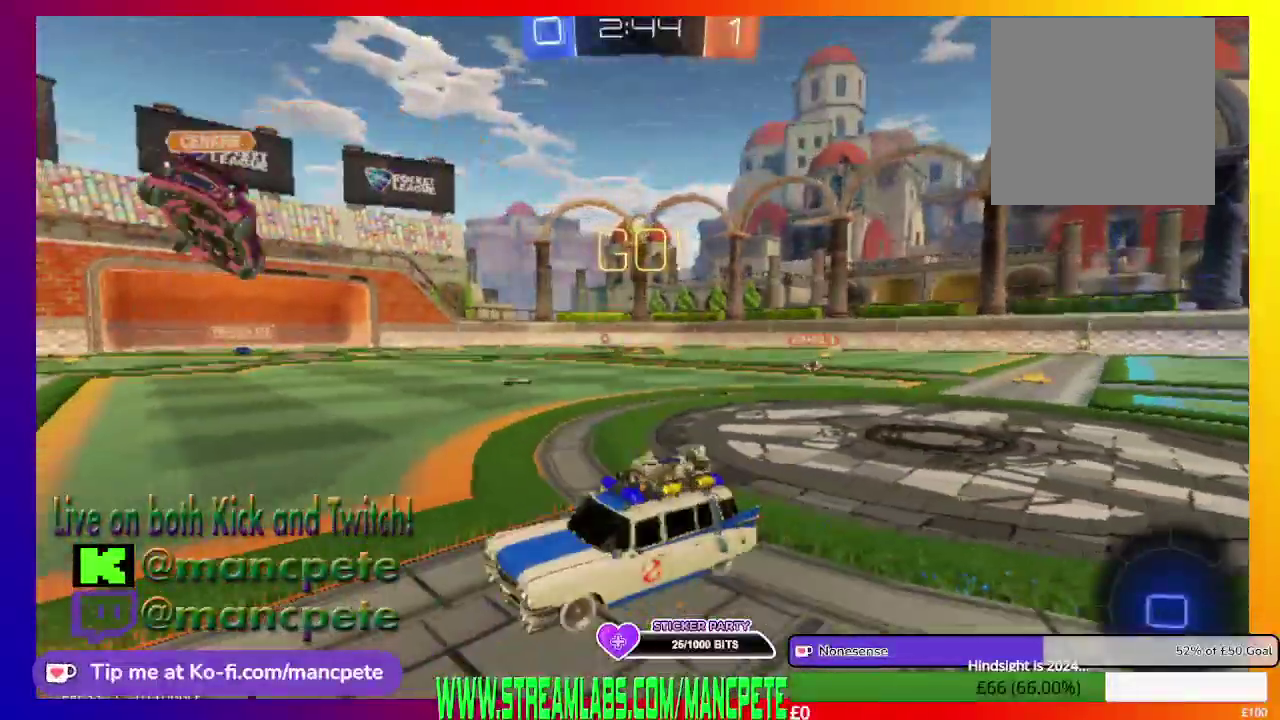
{"buttons": ["R2"], "left_stick": "right", "right_stick": "center", "events": []}
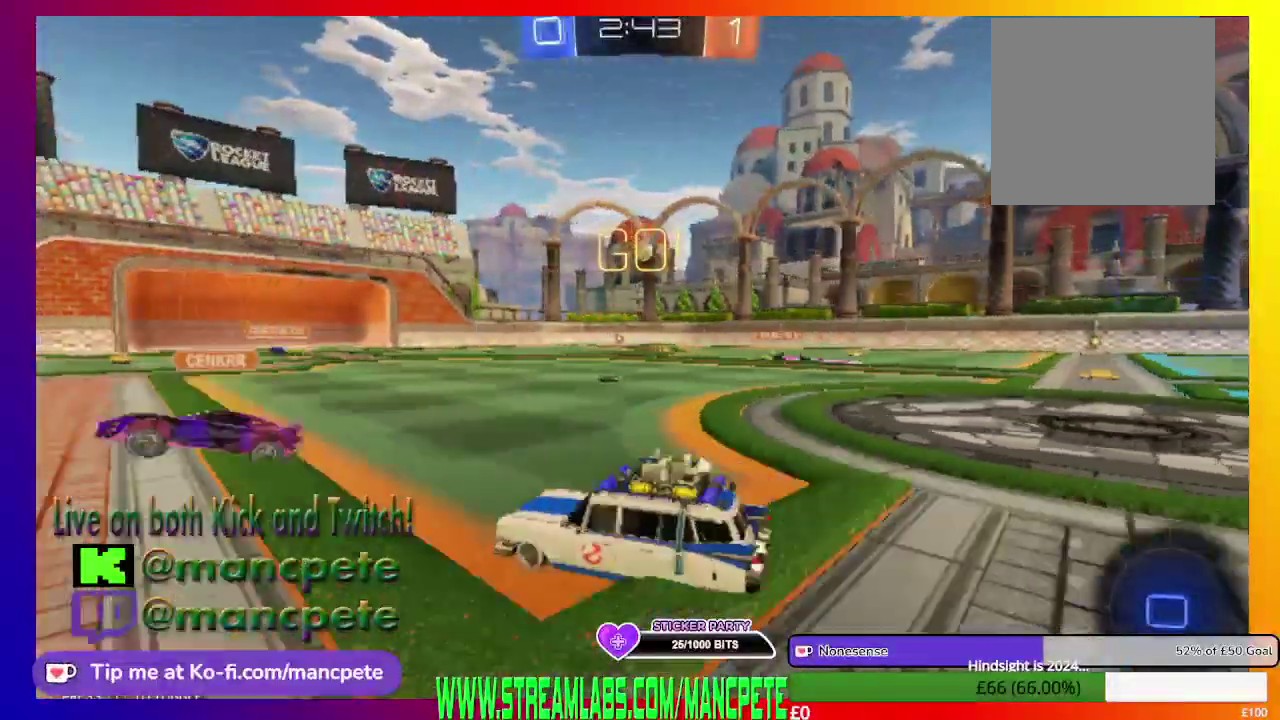
{"buttons": ["R2"], "left_stick": "right", "right_stick": "center", "events": []}
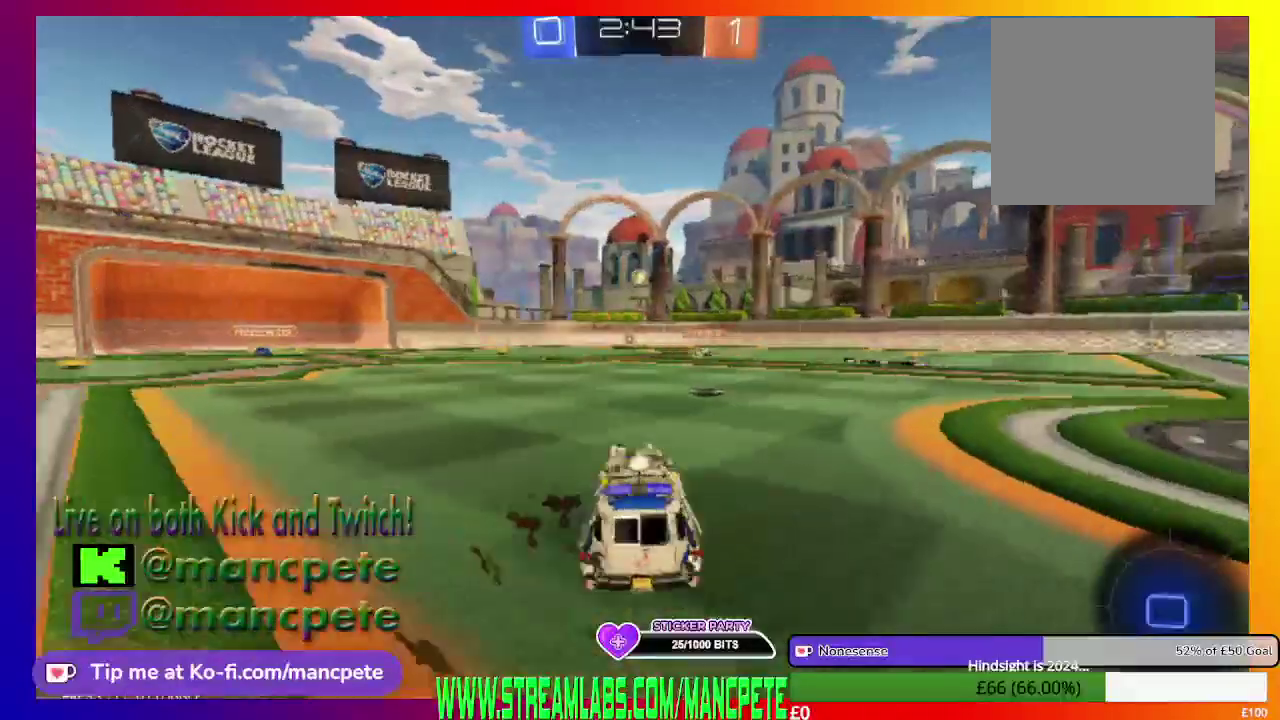
{"buttons": ["R2"], "left_stick": "center", "right_stick": "center", "events": [[209, "left_stick", "center"]]}
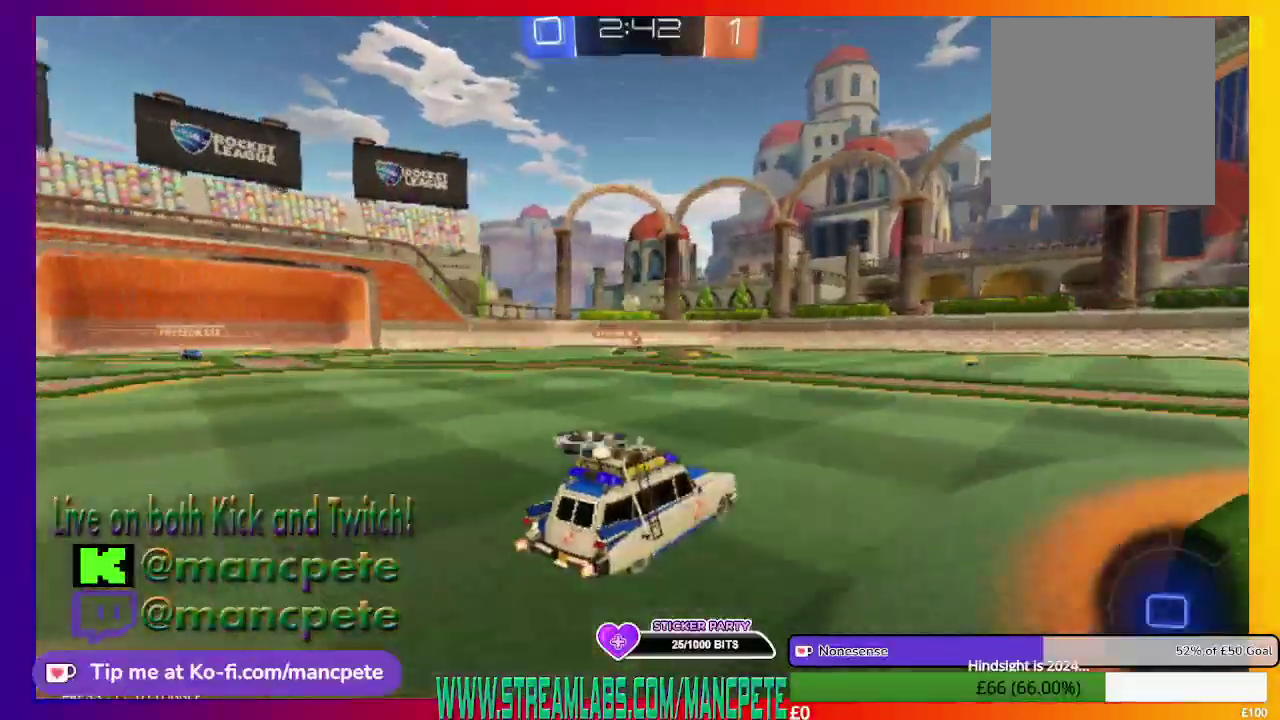
{"buttons": ["R2"], "left_stick": "center", "right_stick": "center", "events": []}
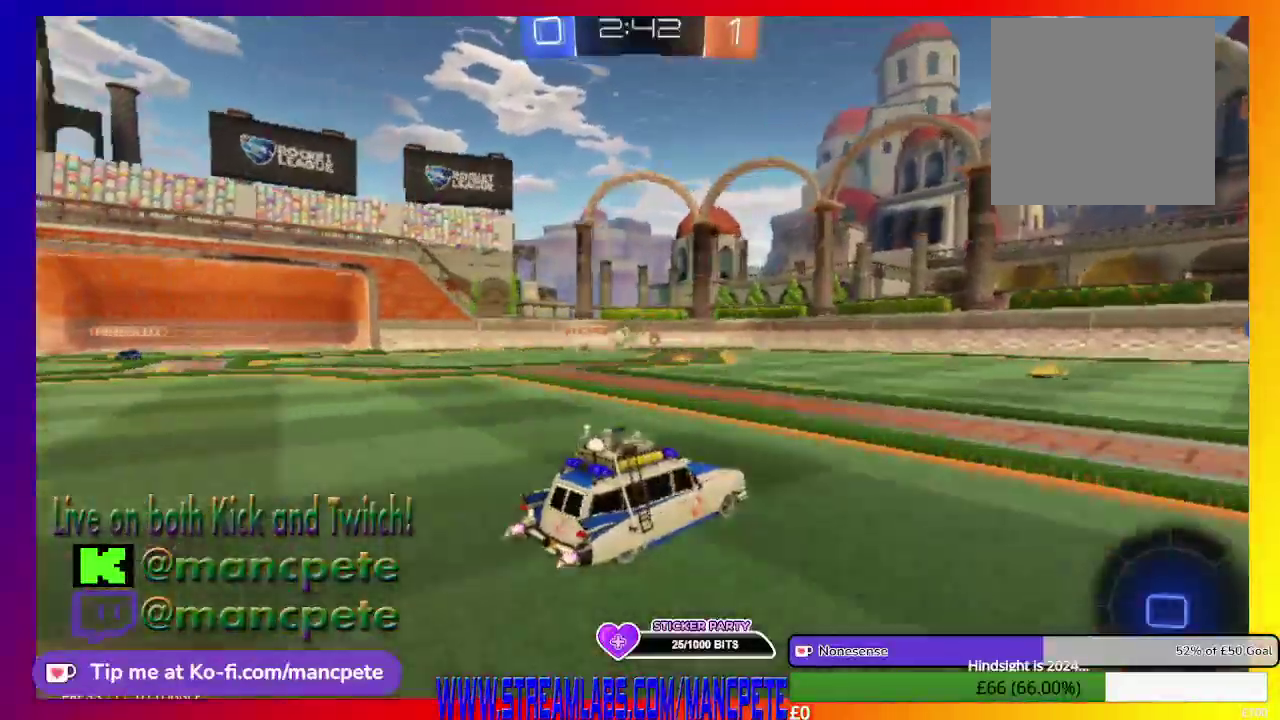
{"buttons": ["R2"], "left_stick": "center", "right_stick": "center", "events": []}
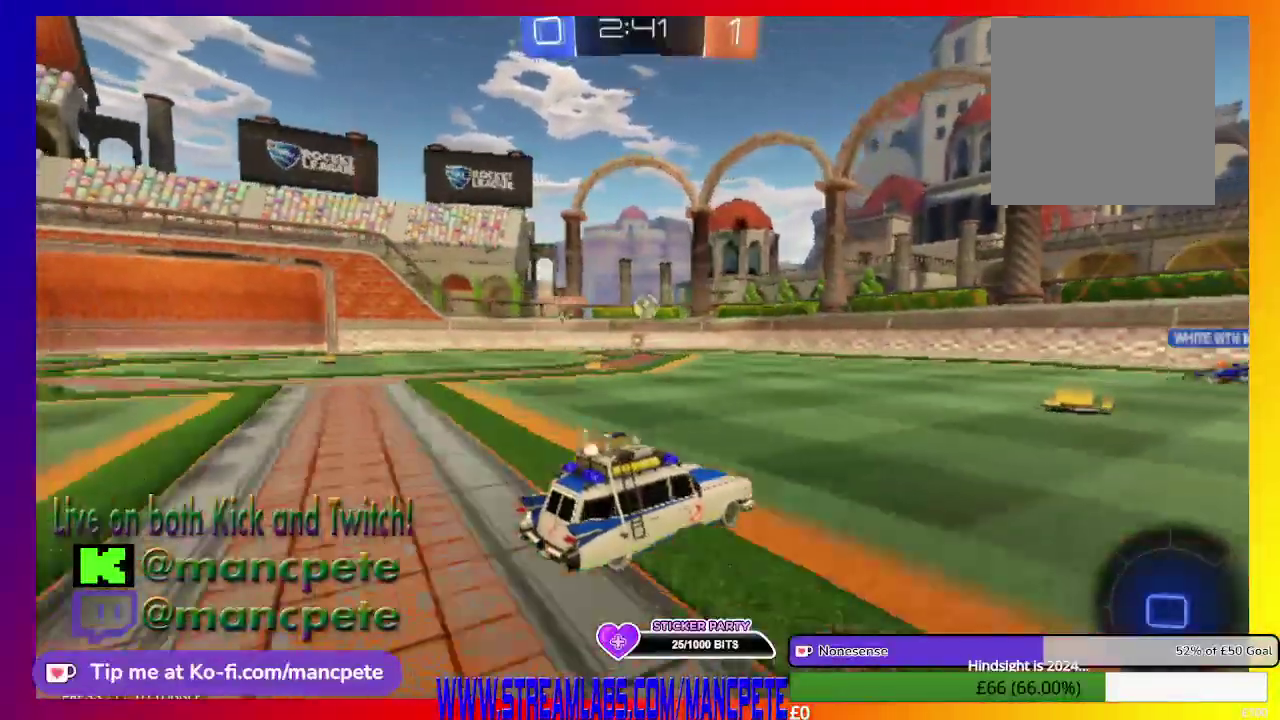
{"buttons": ["R2"], "left_stick": "center", "right_stick": "center", "events": []}
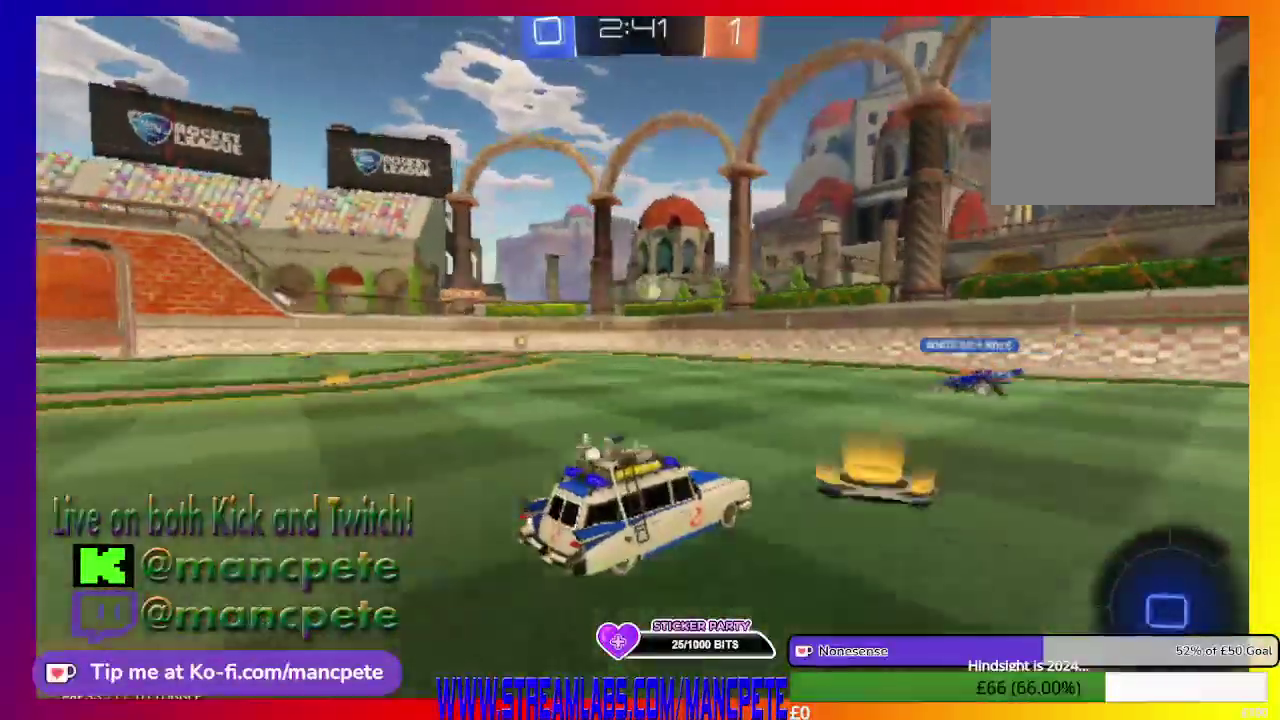
{"buttons": [], "left_stick": "up-left", "right_stick": "center", "events": [[84, "left_stick", "right"], [292, "R2", "up"], [292, "left_stick", "center"], [501, "left_stick", "up-left"]]}
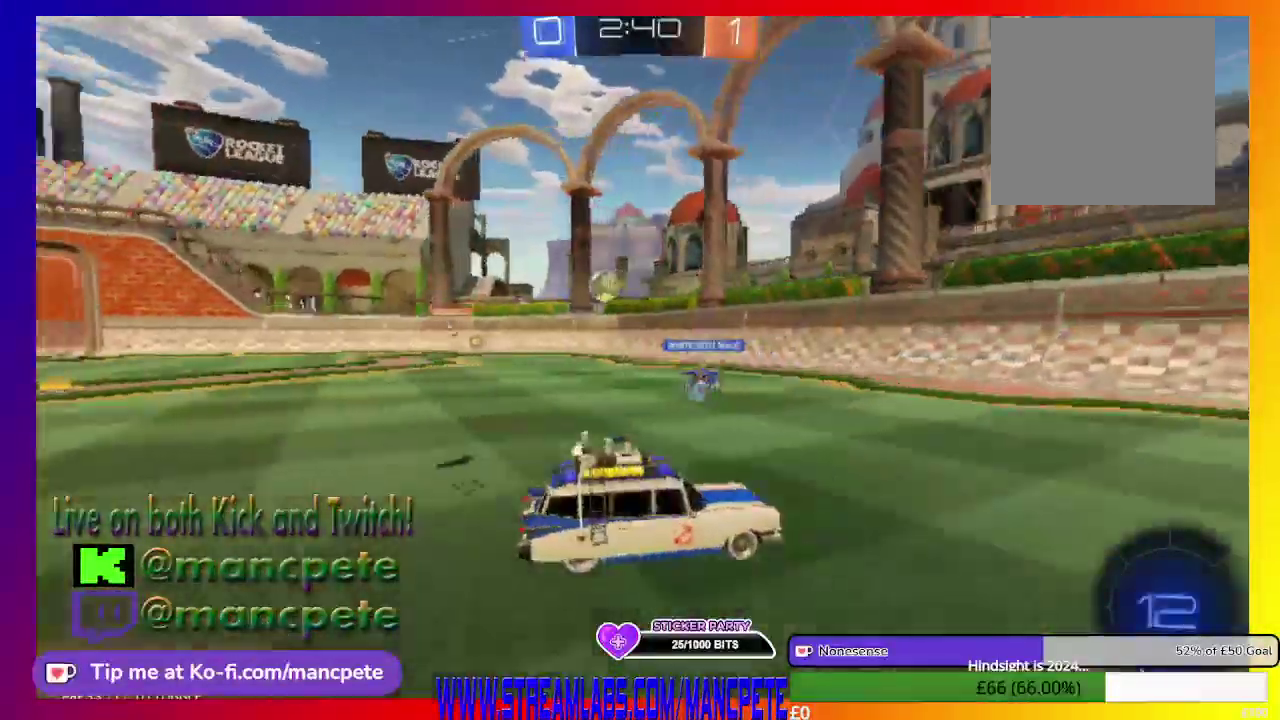
{"buttons": ["X", "R2"], "left_stick": "right", "right_stick": "center", "events": [[125, "R2", "down"], [417, "X", "down"], [458, "left_stick", "right"]]}
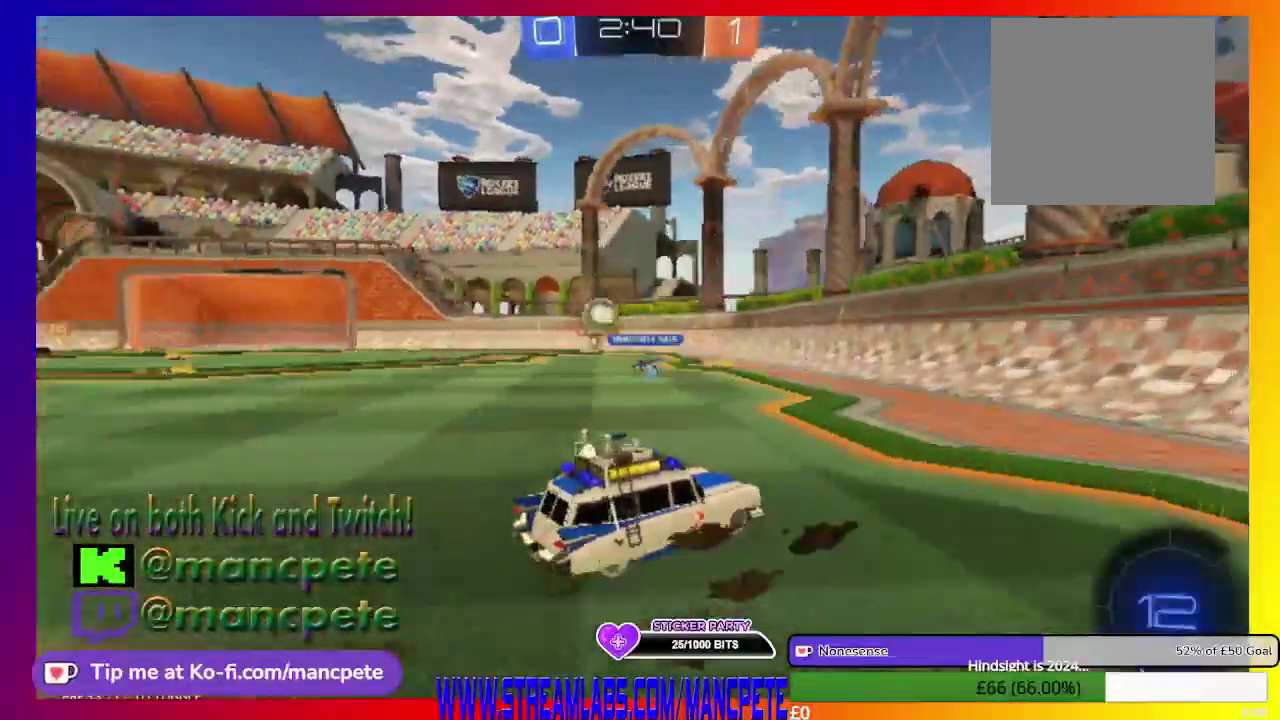
{"buttons": ["X", "R2"], "left_stick": "right", "right_stick": "center", "events": []}
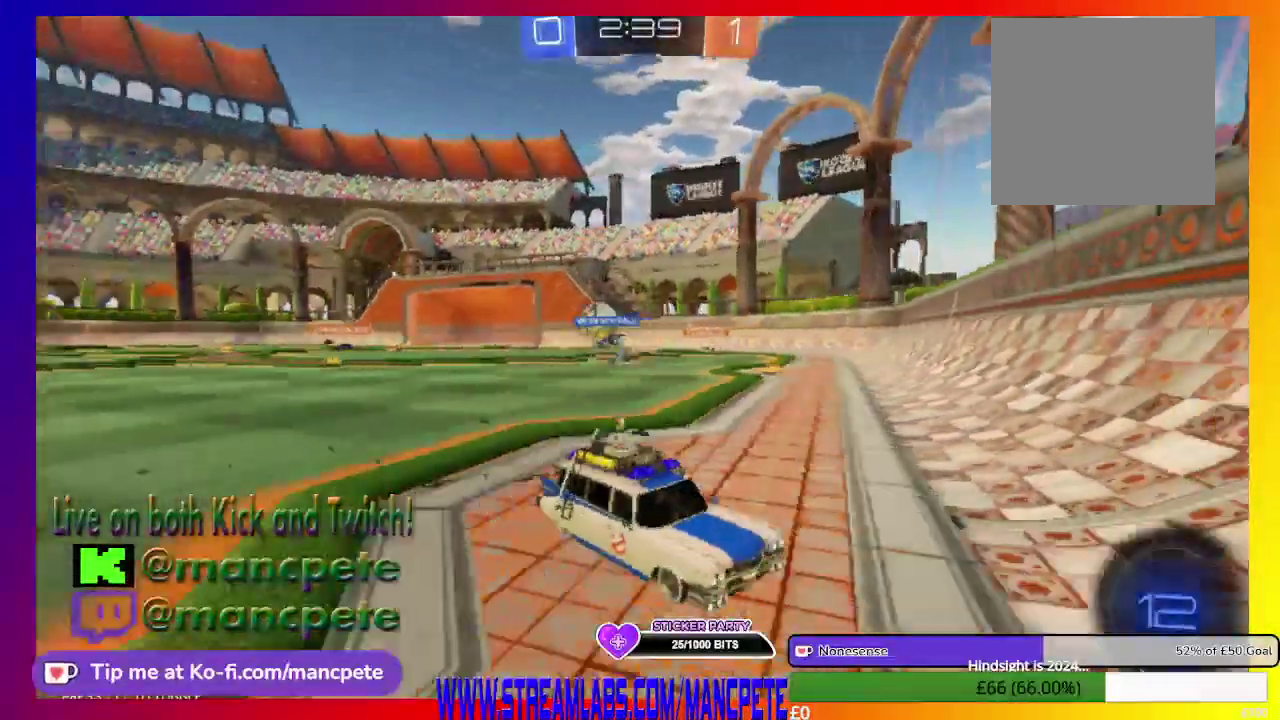
{"buttons": ["R2"], "left_stick": "right", "right_stick": "center", "events": [[208, "X", "up"]]}
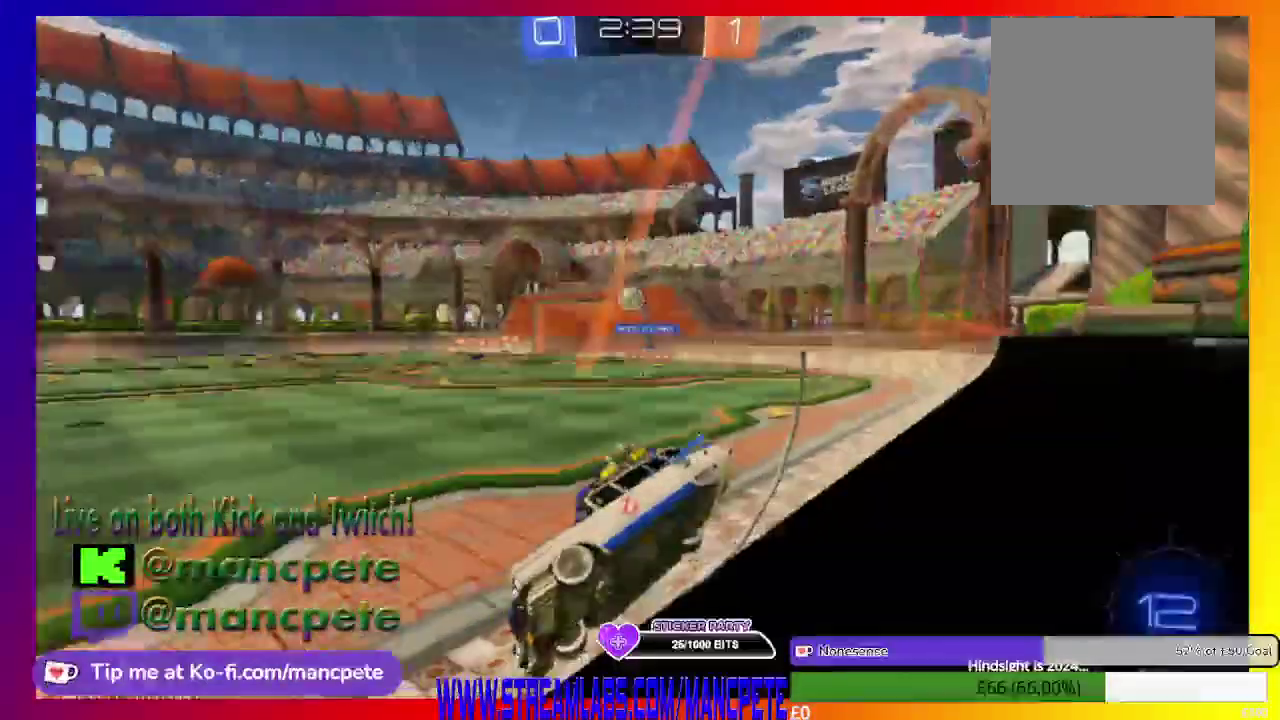
{"buttons": ["R2"], "left_stick": "right", "right_stick": "center", "events": []}
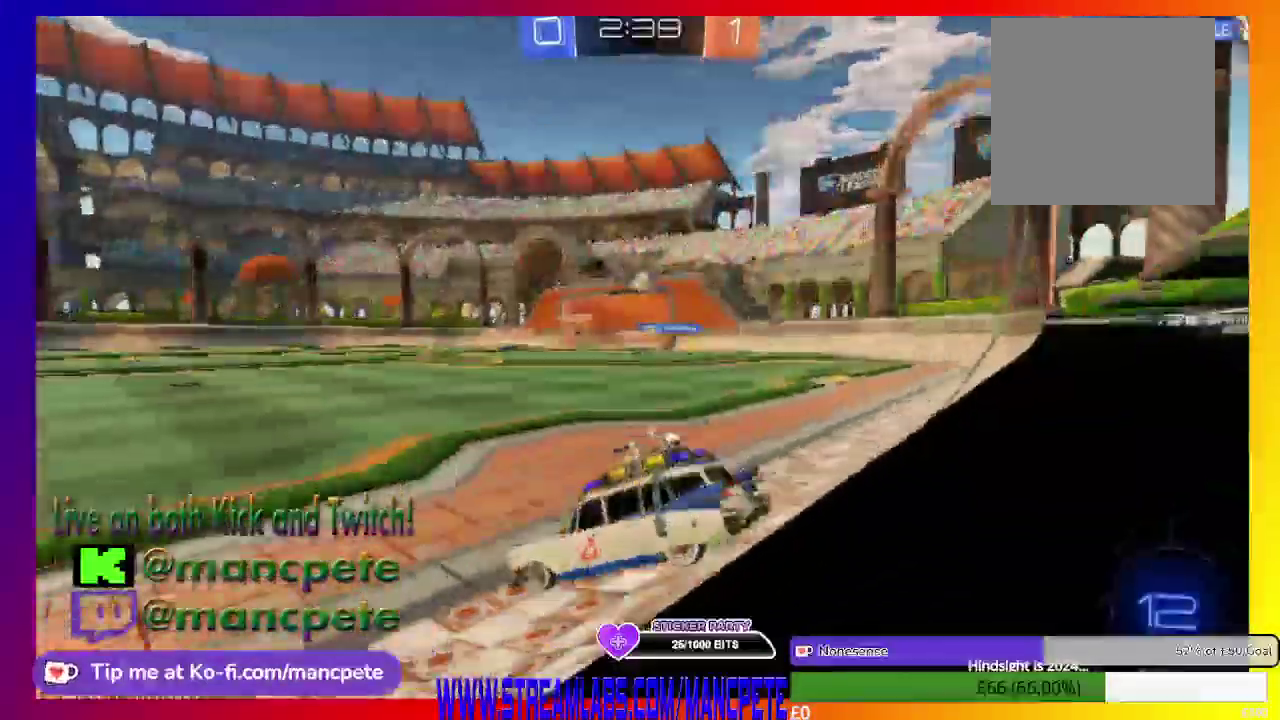
{"buttons": ["R2"], "left_stick": "right", "right_stick": "center", "events": [[41, "left_stick", "center"], [417, "left_stick", "right"]]}
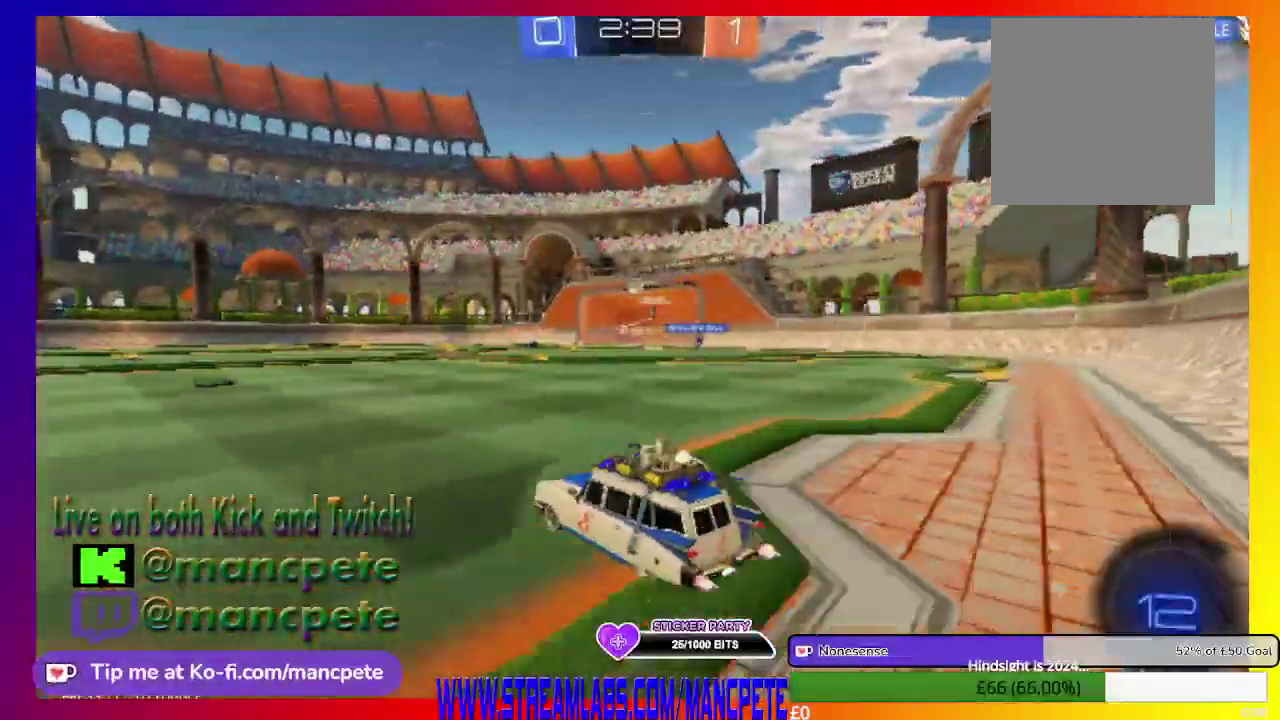
{"buttons": ["R2"], "left_stick": "left", "right_stick": "center", "events": [[376, "left_stick", "center"], [501, "left_stick", "left"]]}
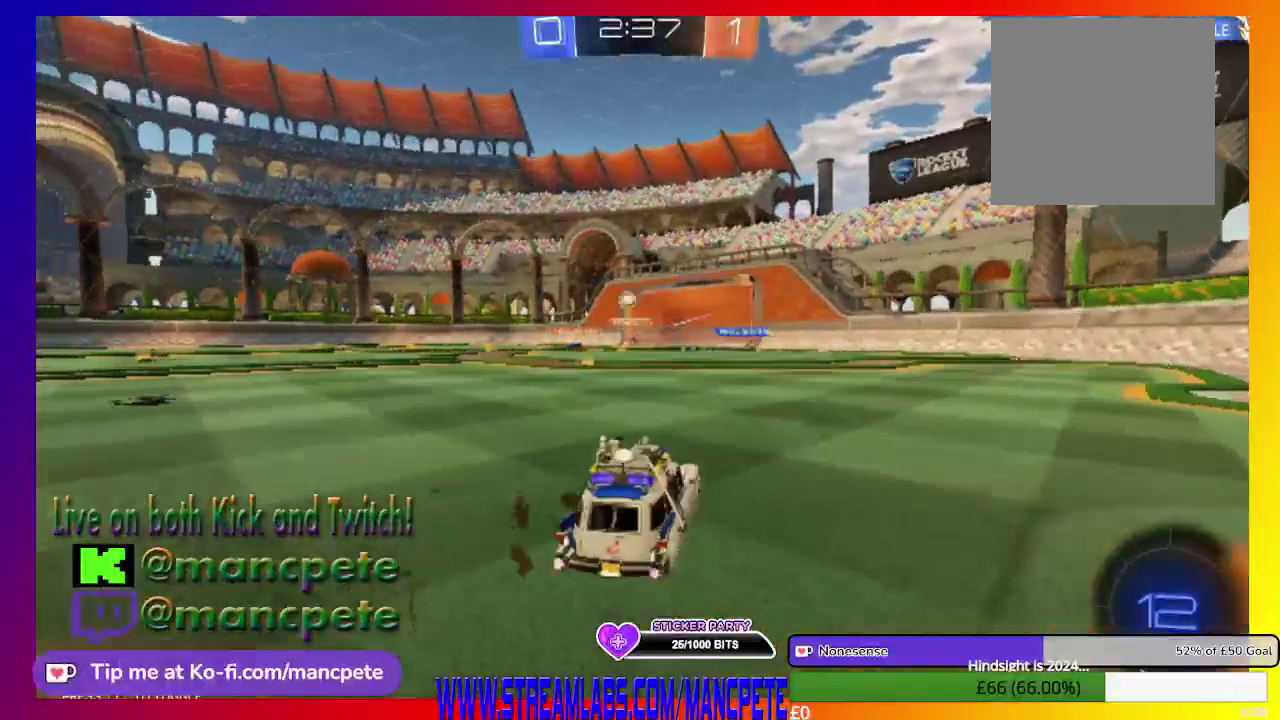
{"buttons": ["R2"], "left_stick": "up-left", "right_stick": "center", "events": [[166, "left_stick", "up-left"]]}